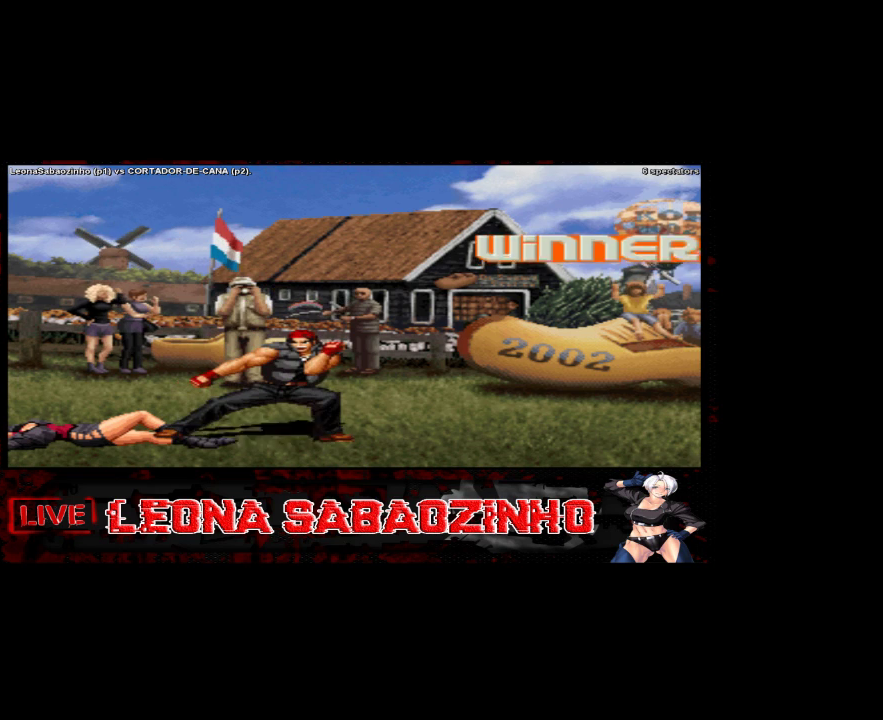
Gameplay with a controller (arcade stick); each line is a JSON object with the inputs held at the frame after it. "events" lists button and stick changes between this image and that frame as [ms after this image, input, new state], when the widget could be followed in between. Not read: A L3 R3.
{"buttons": [], "left_stick": "left", "events": [[217, "left_stick", "right"], [383, "left_stick", "down"], [483, "left_stick", "left"]]}
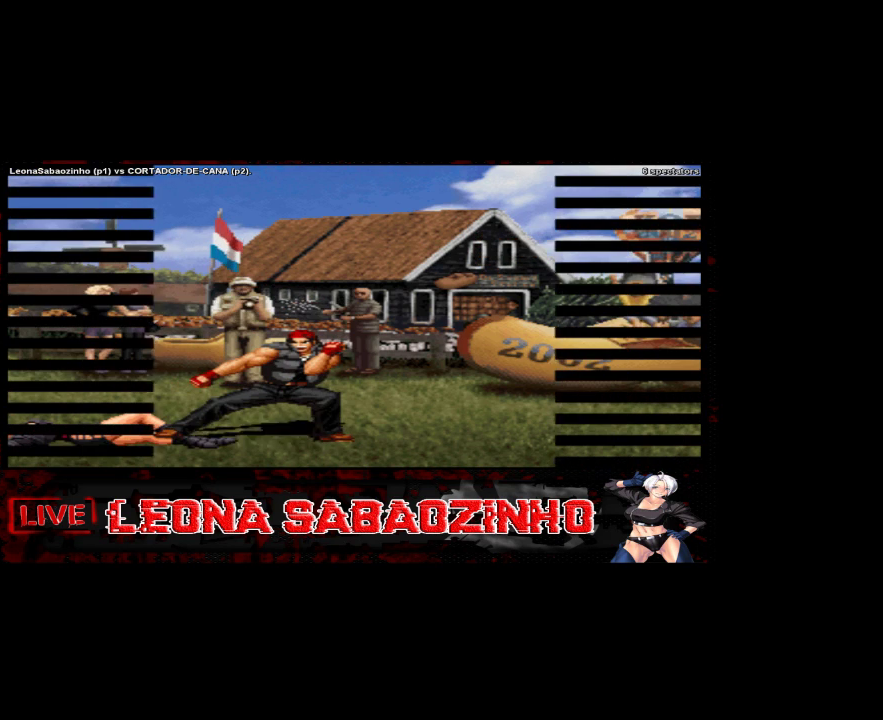
{"buttons": [], "left_stick": "up", "events": [[117, "left_stick", "right"], [283, "left_stick", "down"], [383, "left_stick", "left"], [500, "left_stick", "up"]]}
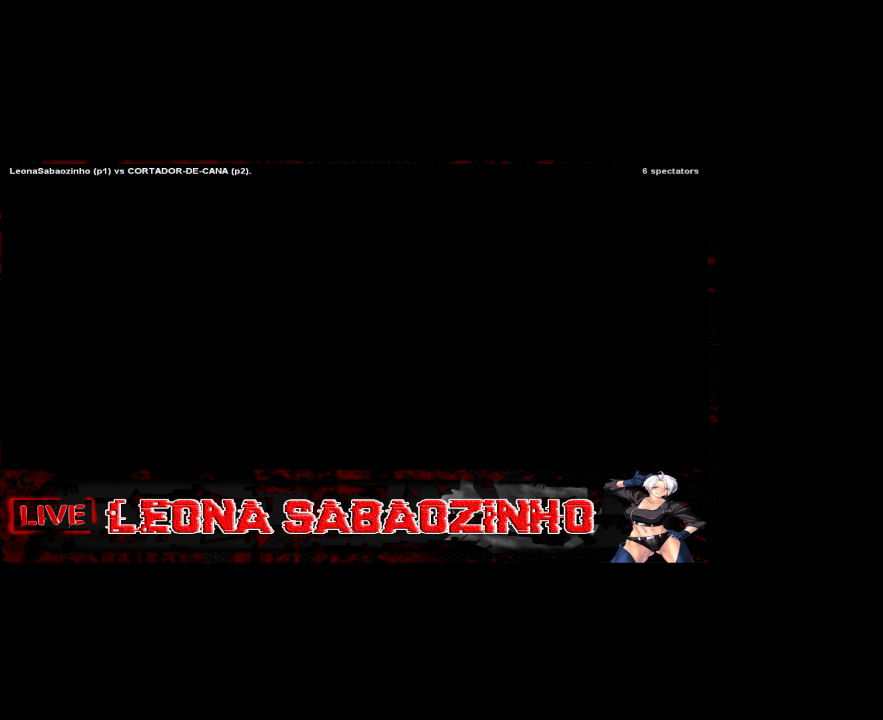
{"buttons": [], "left_stick": "center", "events": [[50, "left_stick", "right"], [233, "left_stick", "center"]]}
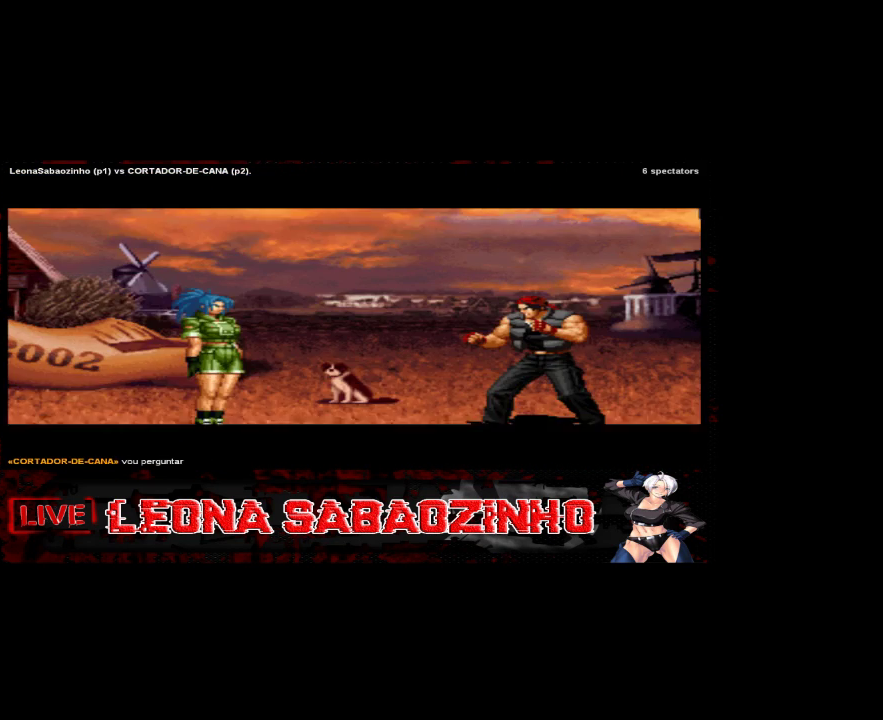
{"buttons": [], "left_stick": "center", "events": []}
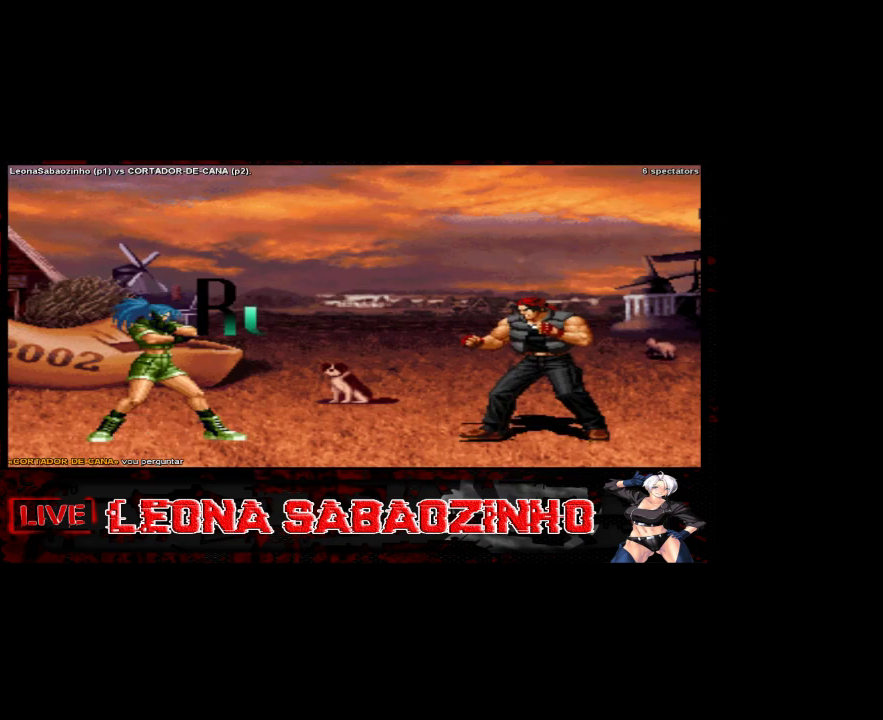
{"buttons": [], "left_stick": "center", "events": []}
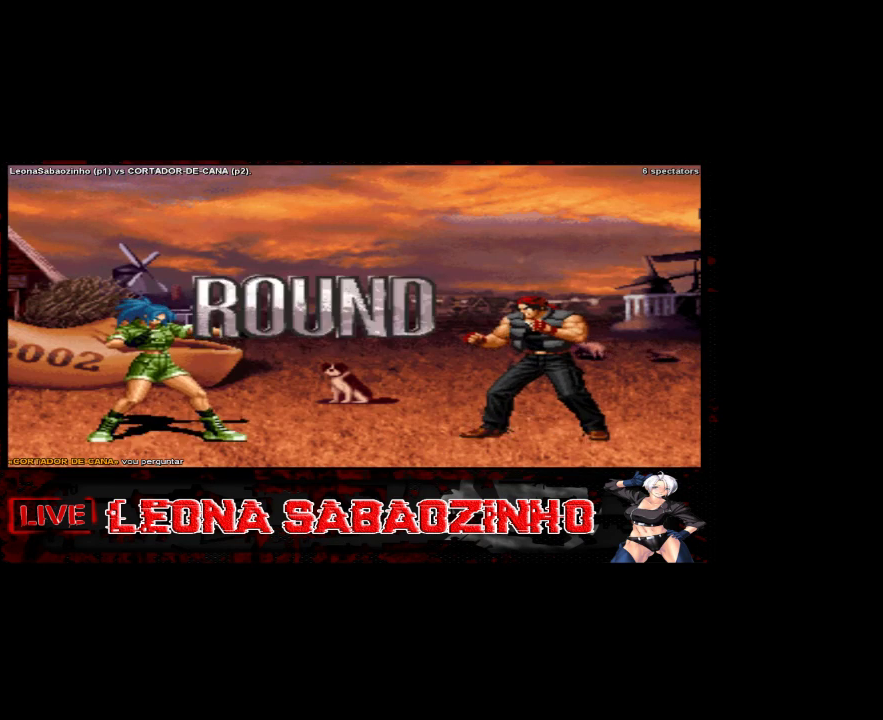
{"buttons": [], "left_stick": "center", "events": []}
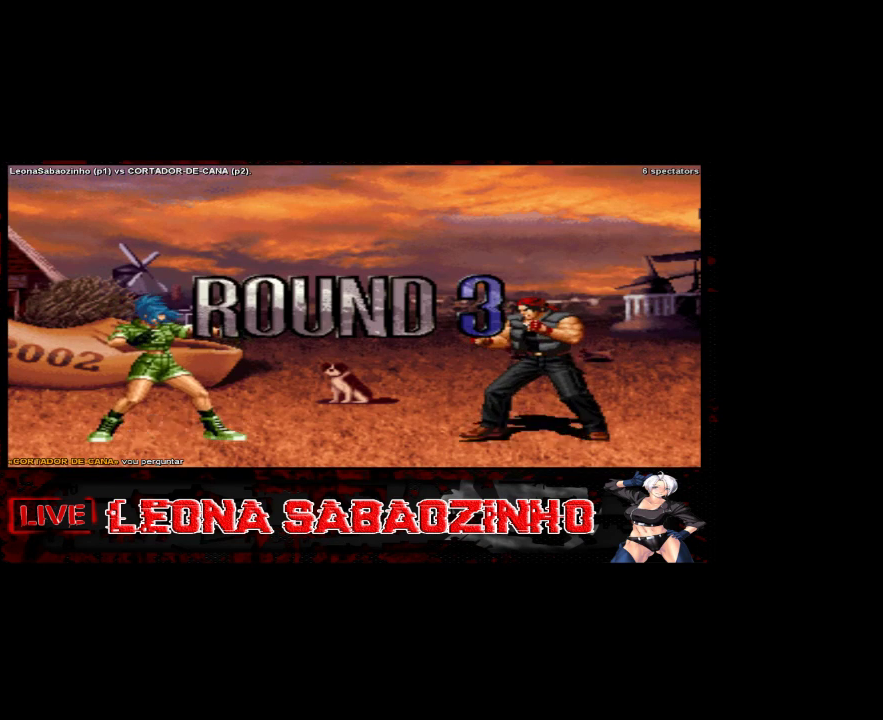
{"buttons": [], "left_stick": "center", "events": []}
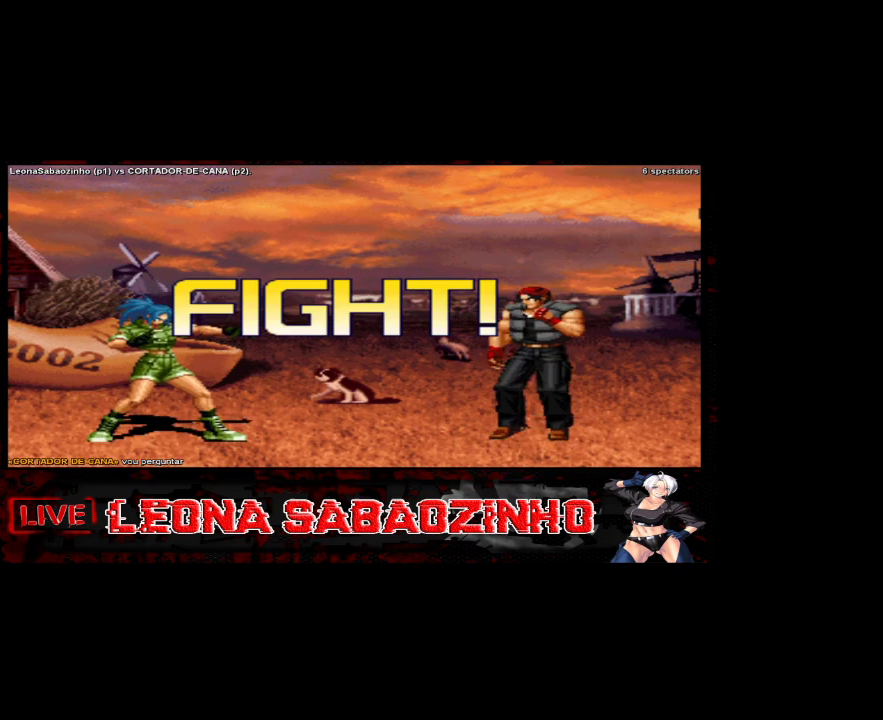
{"buttons": [], "left_stick": "left", "events": [[100, "left_stick", "right"], [383, "left_stick", "left"]]}
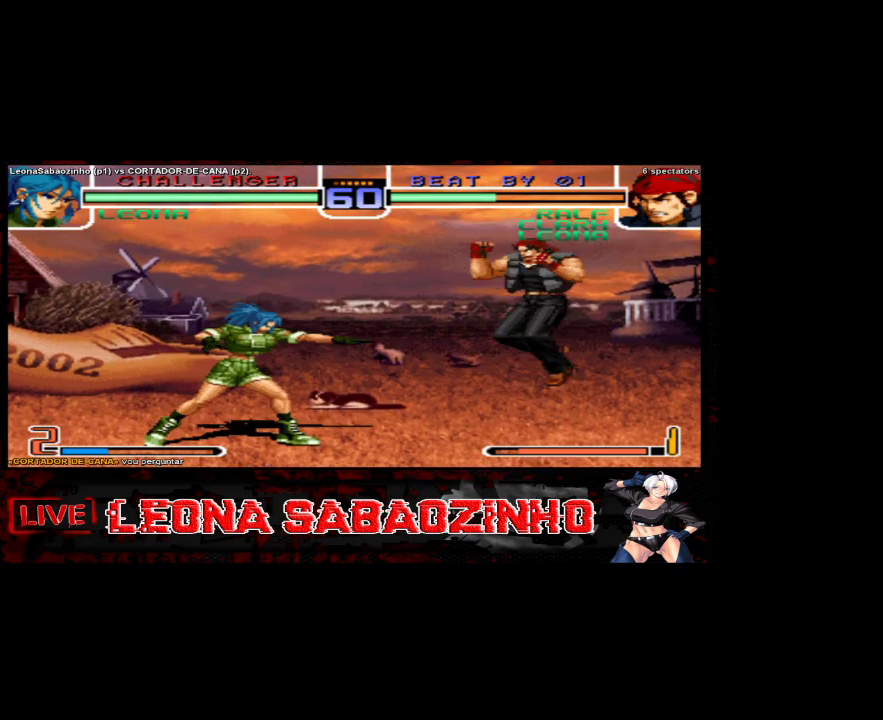
{"buttons": [], "left_stick": "left", "events": [[217, "B", "down"], [350, "B", "up"]]}
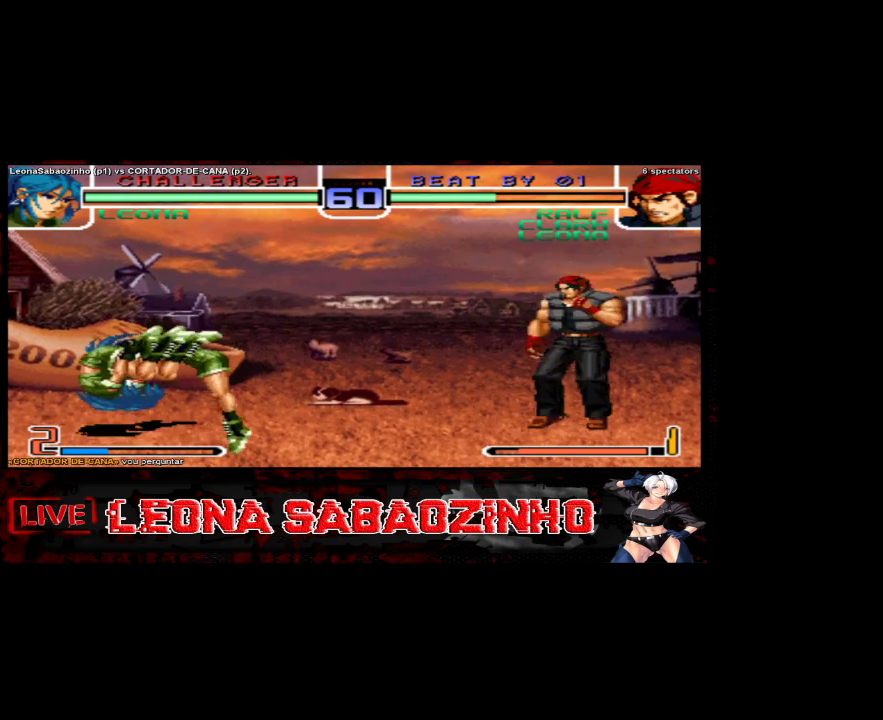
{"buttons": [], "left_stick": "center", "events": [[383, "left_stick", "right"], [467, "left_stick", "center"]]}
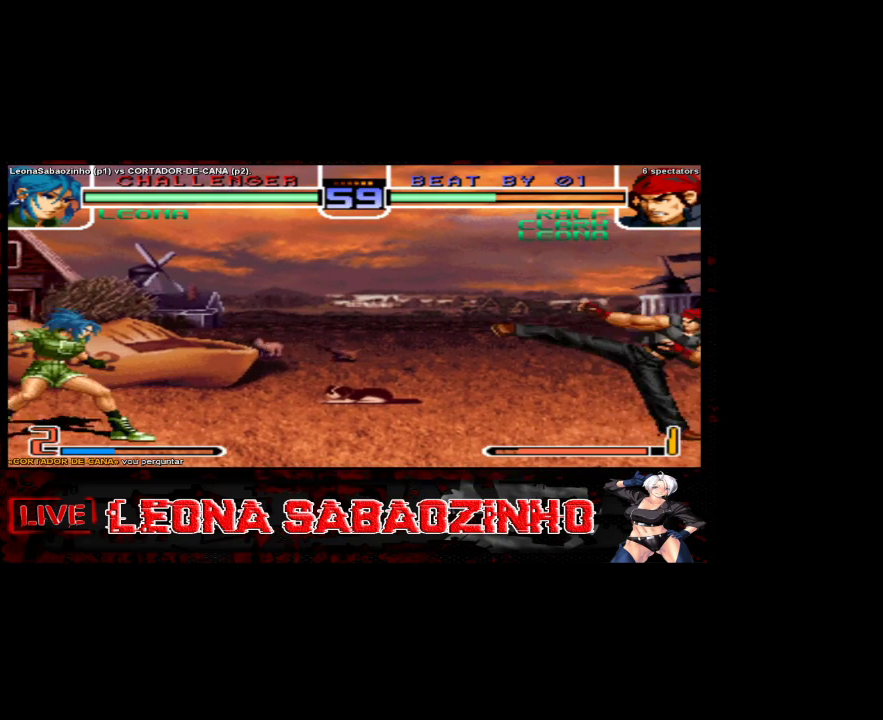
{"buttons": [], "left_stick": "left", "events": [[17, "left_stick", "left"]]}